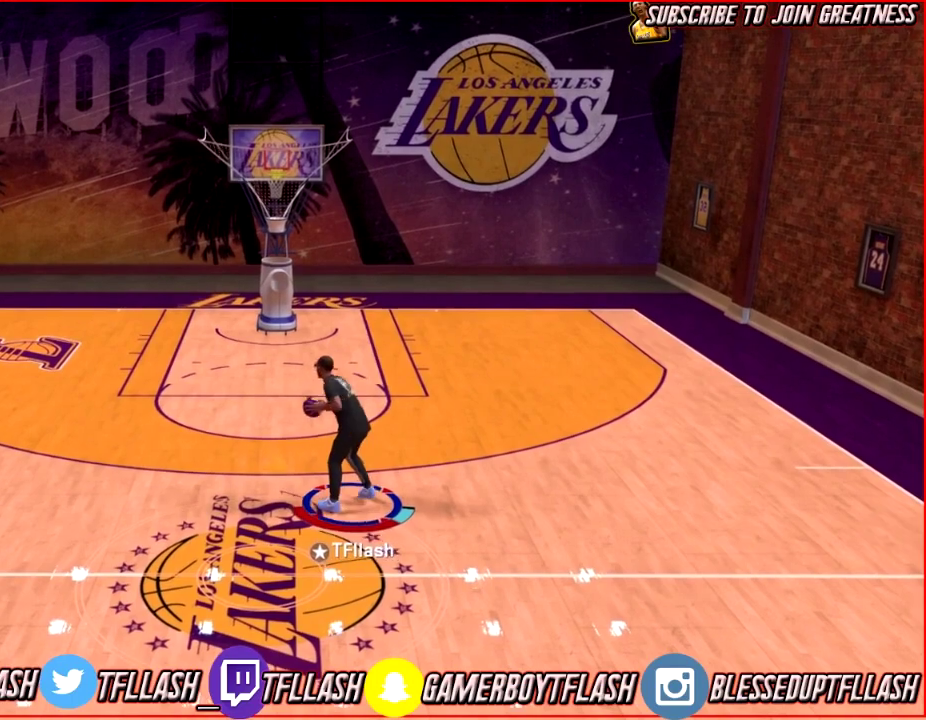
Gameplay with a controller (PlayStation layout); each line is a JSON object with the inputs held at the frame after it (dt_ms = milliseconds from this image to that frame). "events" lists button and stick changes between this image and that frame as [ms after this image, input, new state], when the widget could be followed in between.
{"dt_ms": 300, "buttons": ["R2"], "left_stick": "down", "right_stick": "center", "events": [[100, "R2", "up"], [200, "R2", "down"]]}
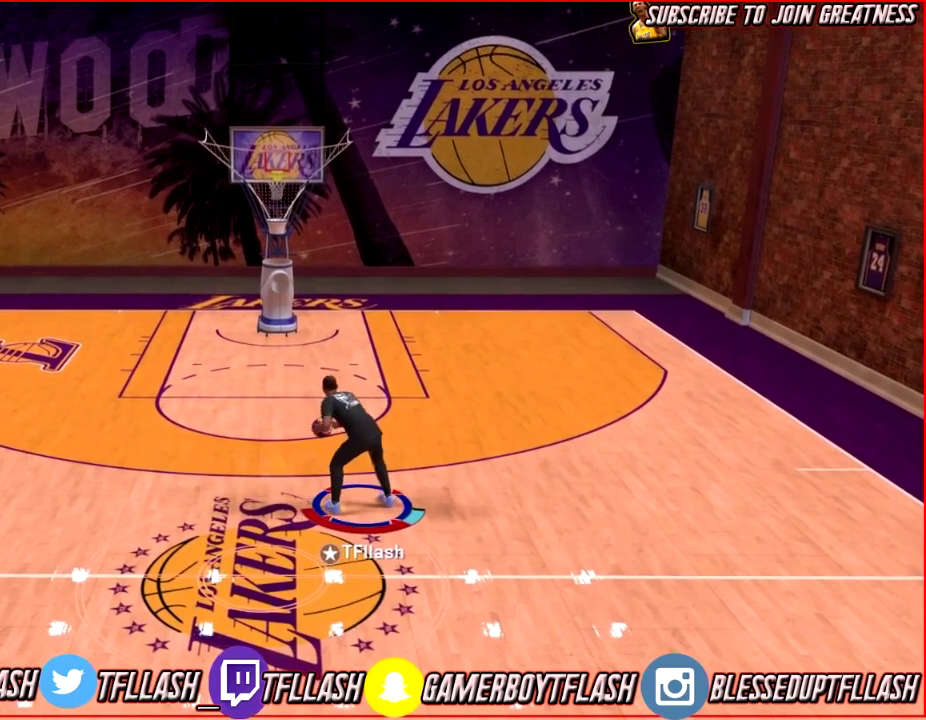
{"dt_ms": 601, "buttons": [], "left_stick": "center", "right_stick": "center", "events": [[267, "R2", "up"], [301, "right_stick", "down"], [367, "right_stick", "center"], [501, "left_stick", "center"]]}
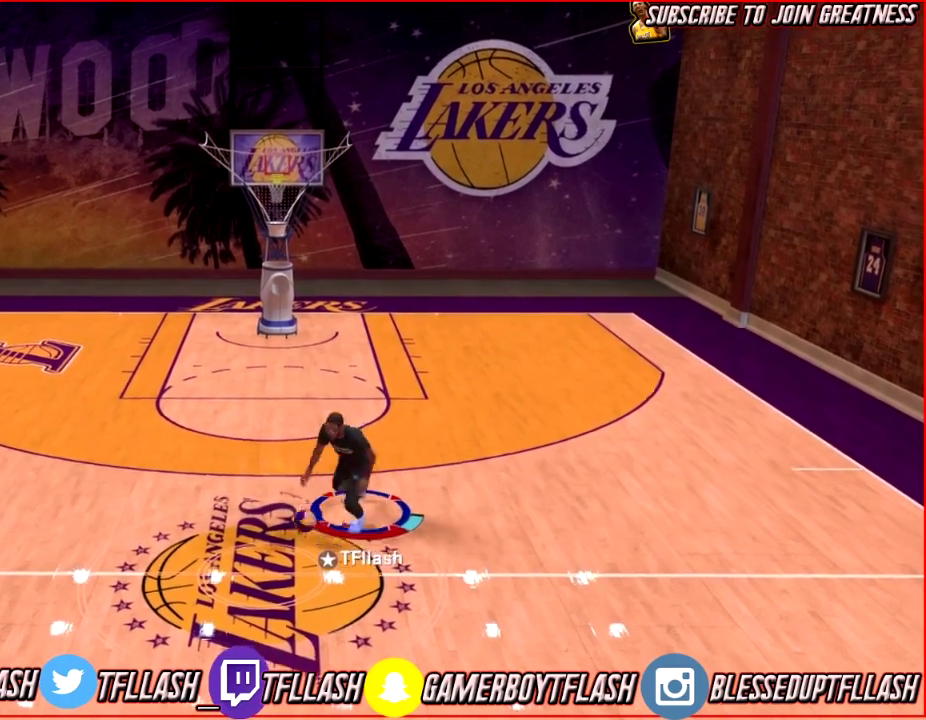
{"dt_ms": 400, "buttons": ["R2"], "left_stick": "center", "right_stick": "center", "events": [[234, "R2", "down"], [334, "right_stick", "left"], [400, "right_stick", "center"]]}
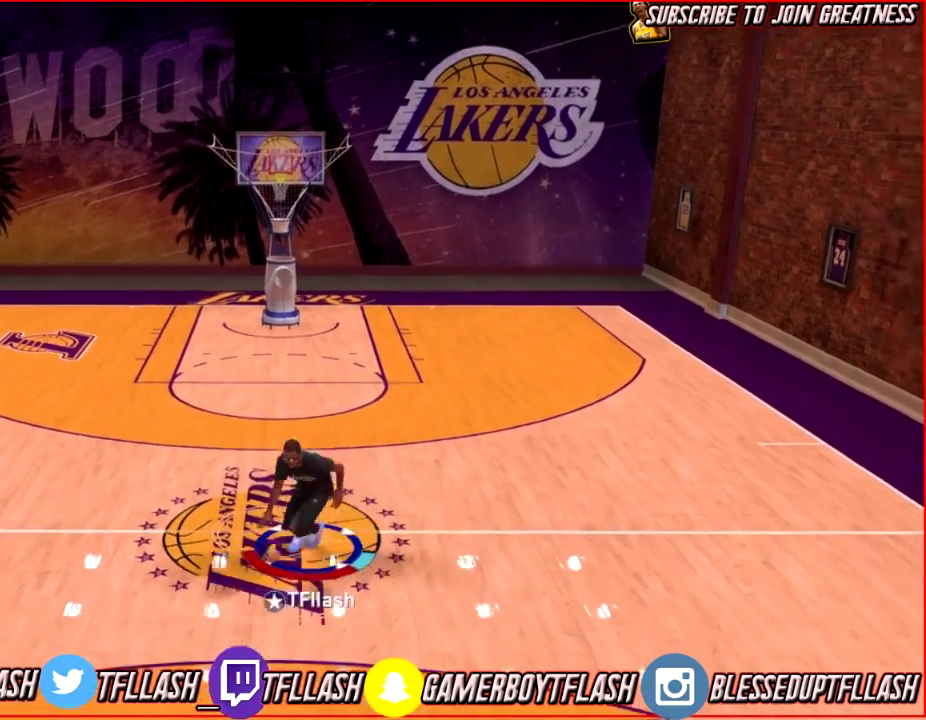
{"dt_ms": 301, "buttons": [], "left_stick": "up-left", "right_stick": "right", "events": [[101, "left_stick", "up-left"], [167, "R2", "up"], [267, "right_stick", "right"]]}
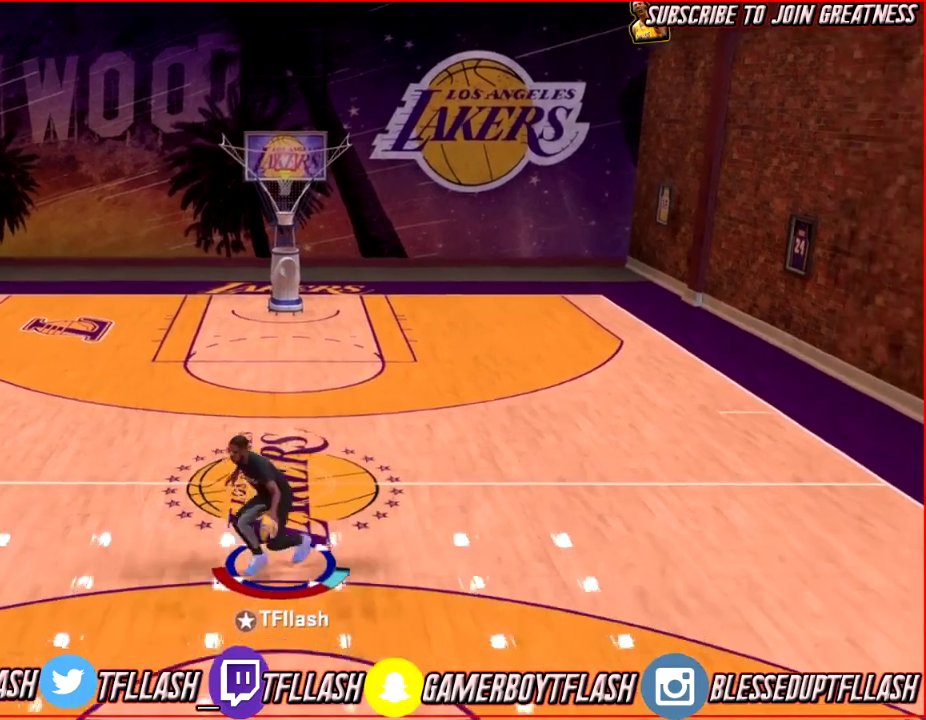
{"dt_ms": 700, "buttons": ["R2"], "left_stick": "right", "right_stick": "center", "events": [[33, "left_stick", "center"], [33, "right_stick", "center"], [133, "R2", "down"], [200, "right_stick", "left"], [333, "right_stick", "center"], [700, "left_stick", "right"]]}
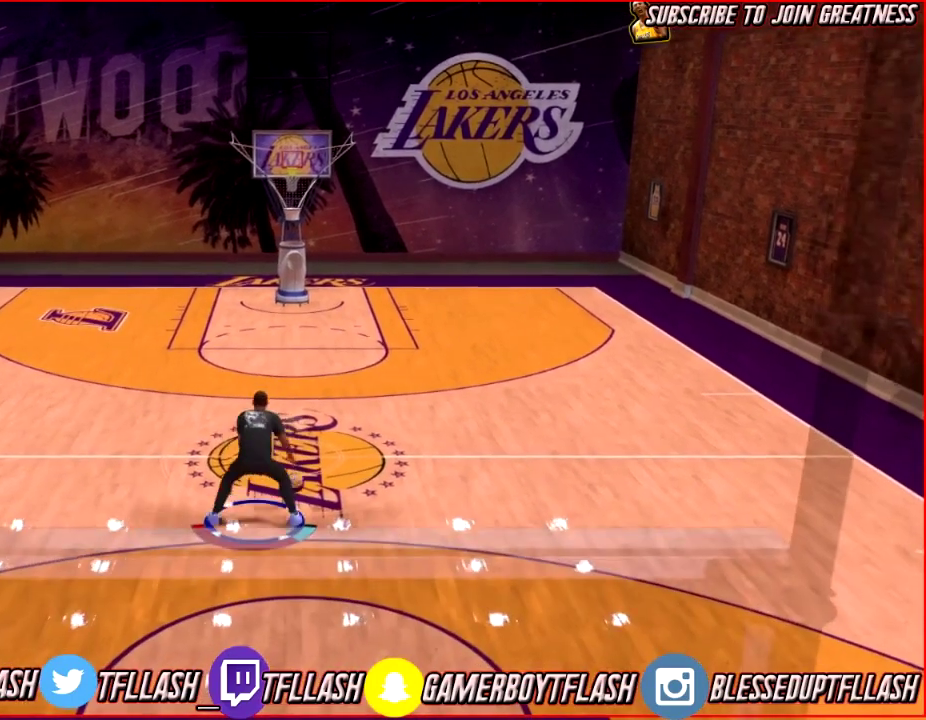
{"dt_ms": 601, "buttons": ["R2"], "left_stick": "up-left", "right_stick": "center", "events": [[101, "left_stick", "down-right"], [234, "left_stick", "down"], [367, "left_stick", "left"], [501, "left_stick", "up-left"]]}
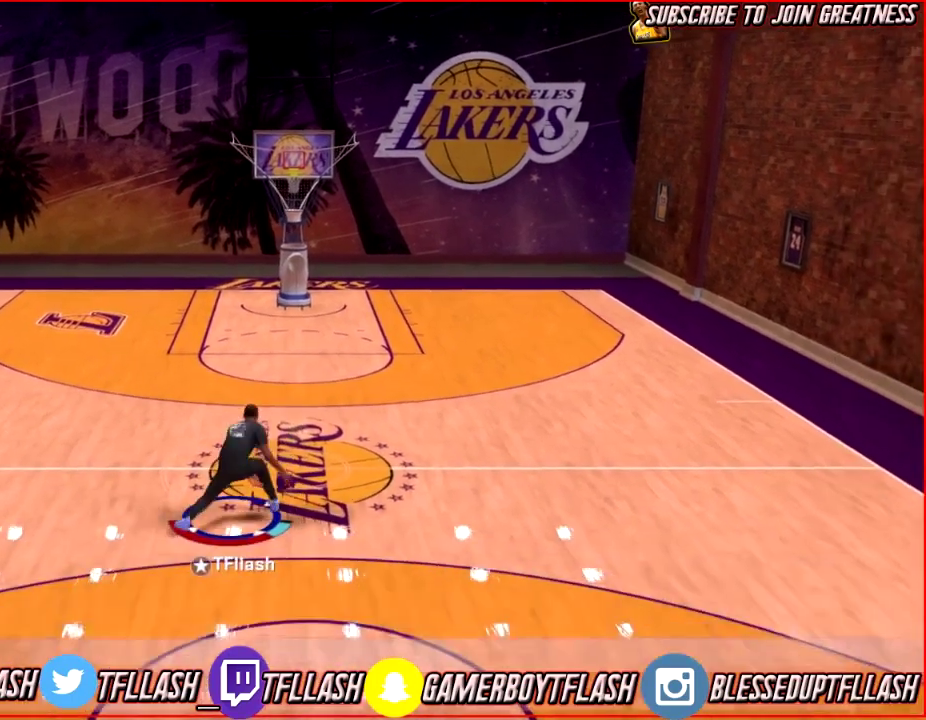
{"dt_ms": 400, "buttons": [], "left_stick": "up", "right_stick": "center", "events": [[200, "left_stick", "up"], [400, "R2", "up"]]}
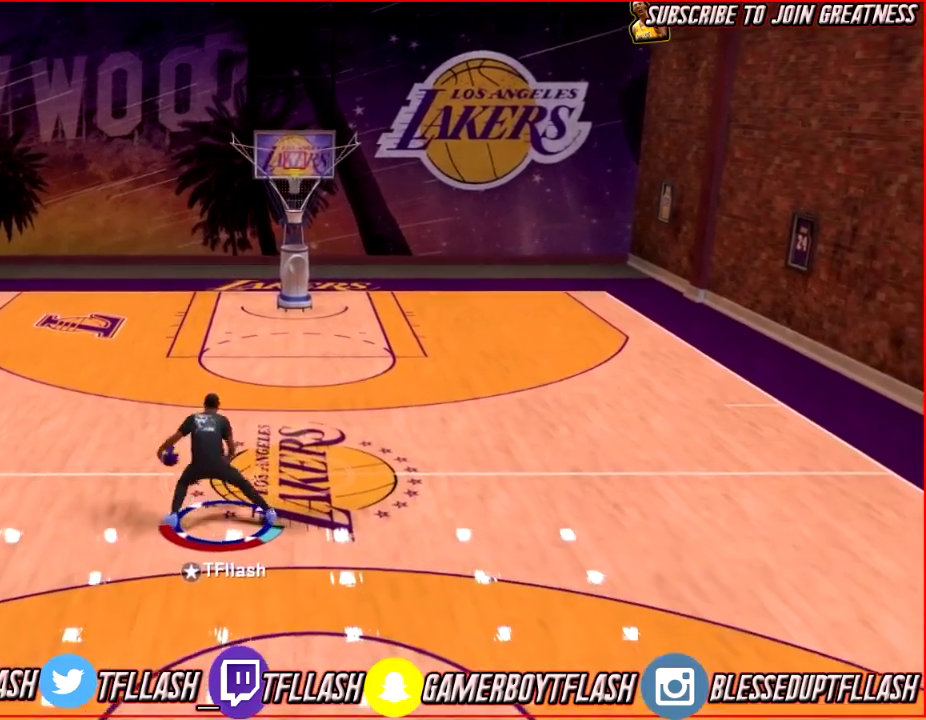
{"dt_ms": 701, "buttons": [], "left_stick": "center", "right_stick": "center", "events": [[67, "right_stick", "down"], [468, "right_stick", "center"], [668, "left_stick", "center"]]}
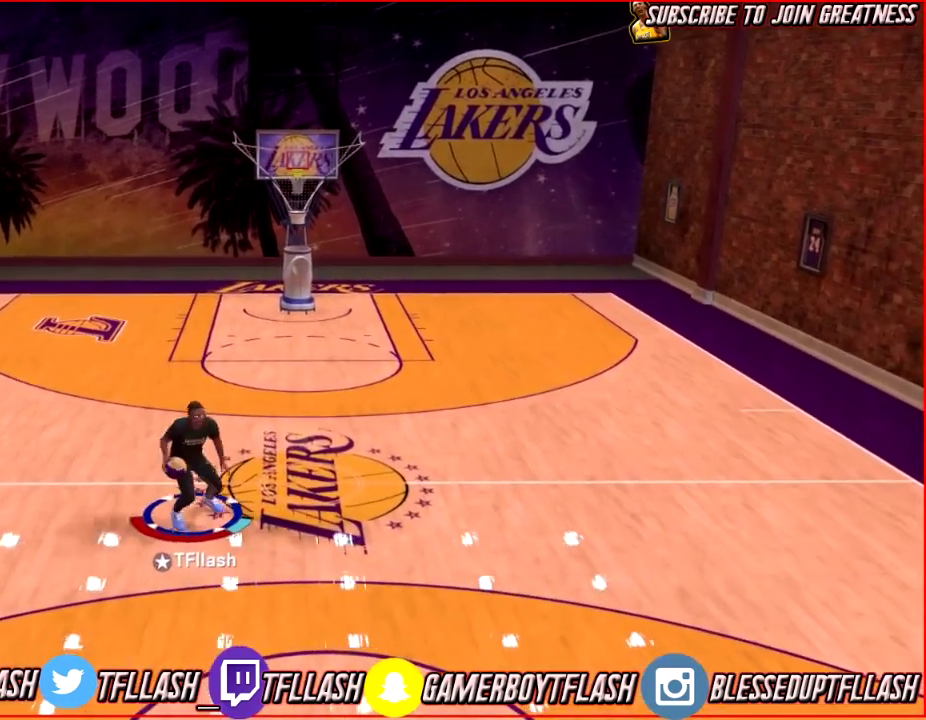
{"dt_ms": 300, "buttons": [], "left_stick": "center", "right_stick": "center", "events": [[134, "L2", "down"], [267, "L2", "up"]]}
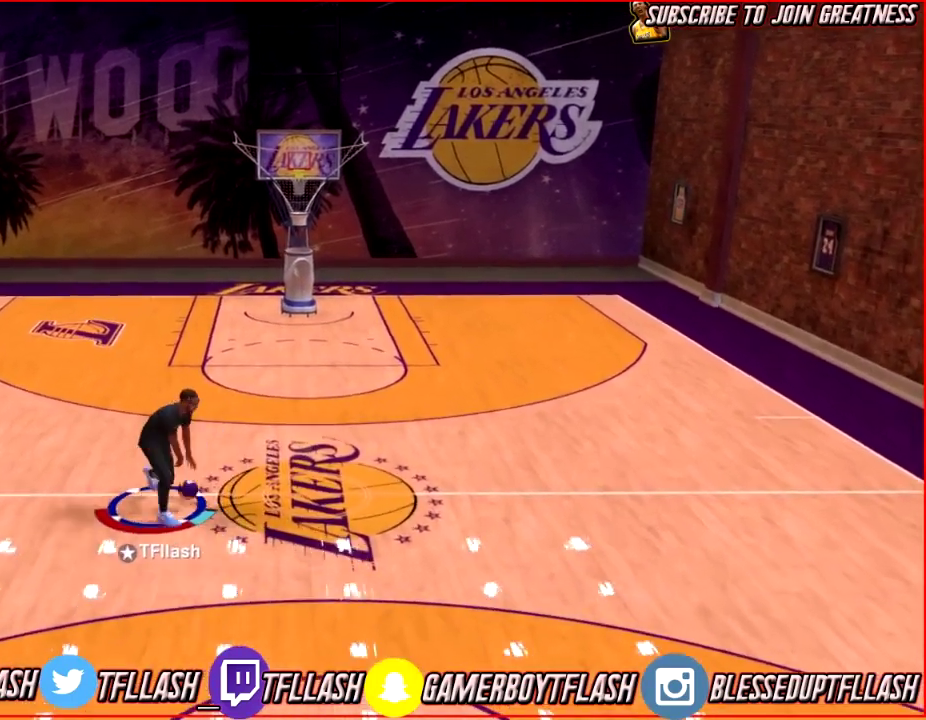
{"dt_ms": 301, "buttons": ["R2"], "left_stick": "center", "right_stick": "center", "events": [[101, "R2", "down"], [134, "right_stick", "down"], [301, "right_stick", "center"]]}
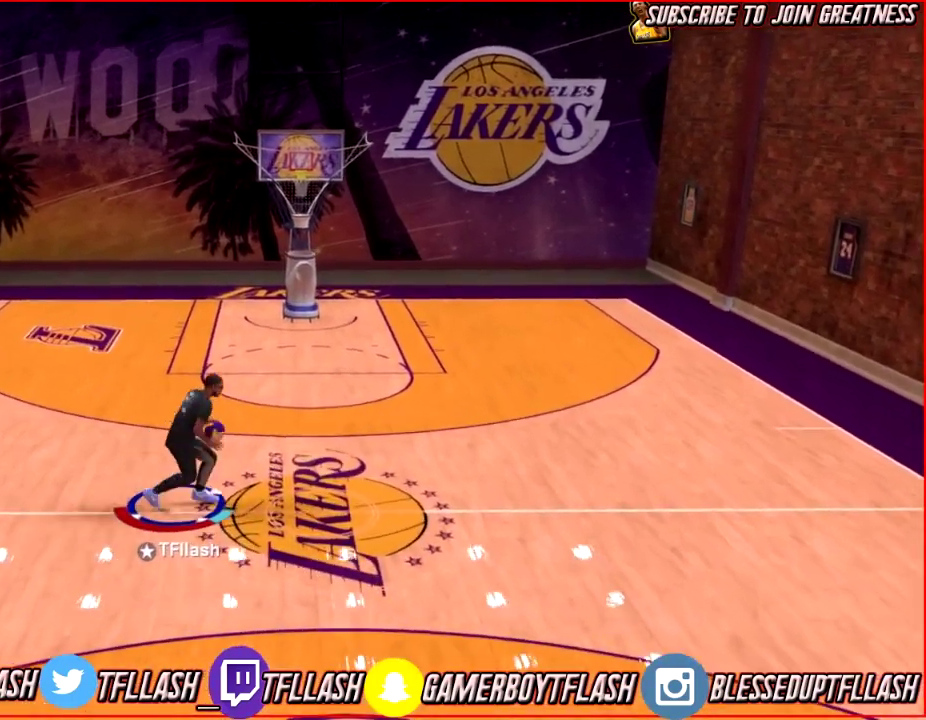
{"dt_ms": 600, "buttons": ["R2"], "left_stick": "center", "right_stick": "center", "events": [[267, "R2", "up"], [333, "R2", "down"]]}
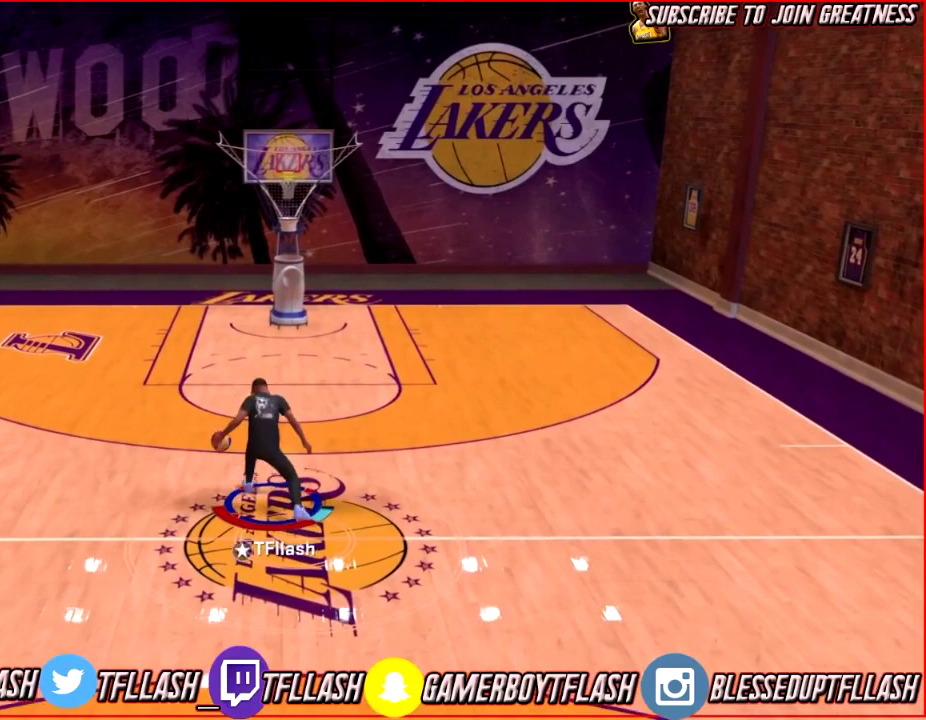
{"dt_ms": 701, "buttons": ["R2"], "left_stick": "center", "right_stick": "right", "events": [[34, "right_stick", "right"], [134, "right_stick", "center"], [267, "left_stick", "up-right"], [367, "R2", "up"], [401, "right_stick", "down-left"], [434, "left_stick", "right"], [534, "left_stick", "center"], [534, "right_stick", "center"], [668, "R2", "down"], [701, "right_stick", "right"]]}
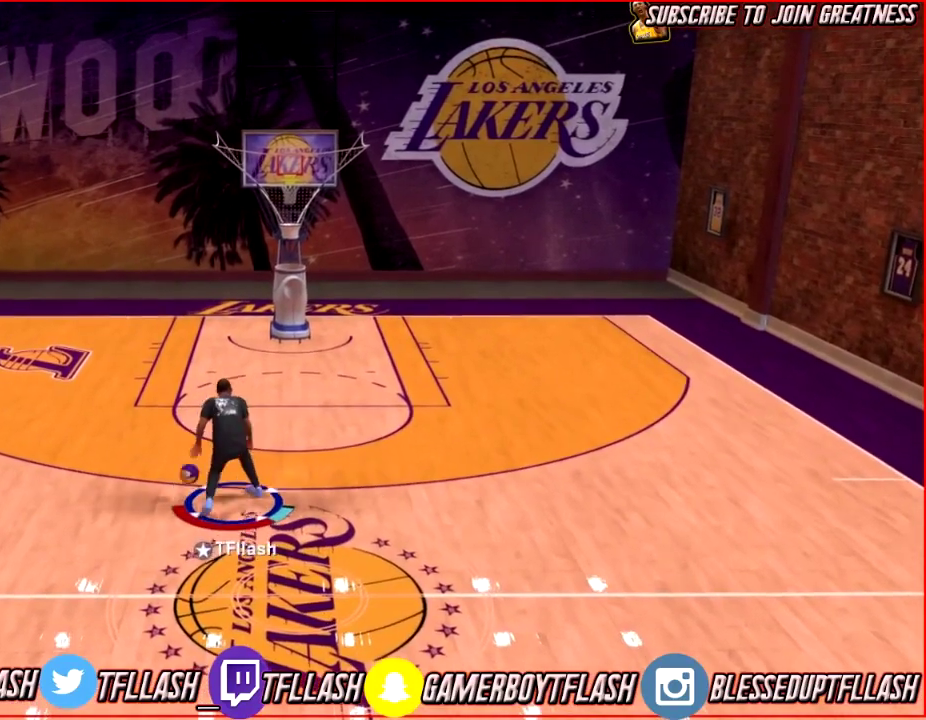
{"dt_ms": 601, "buttons": [], "left_stick": "center", "right_stick": "down", "events": [[100, "right_stick", "center"], [200, "R2", "up"], [267, "right_stick", "down-left"], [400, "right_stick", "center"], [467, "right_stick", "down"]]}
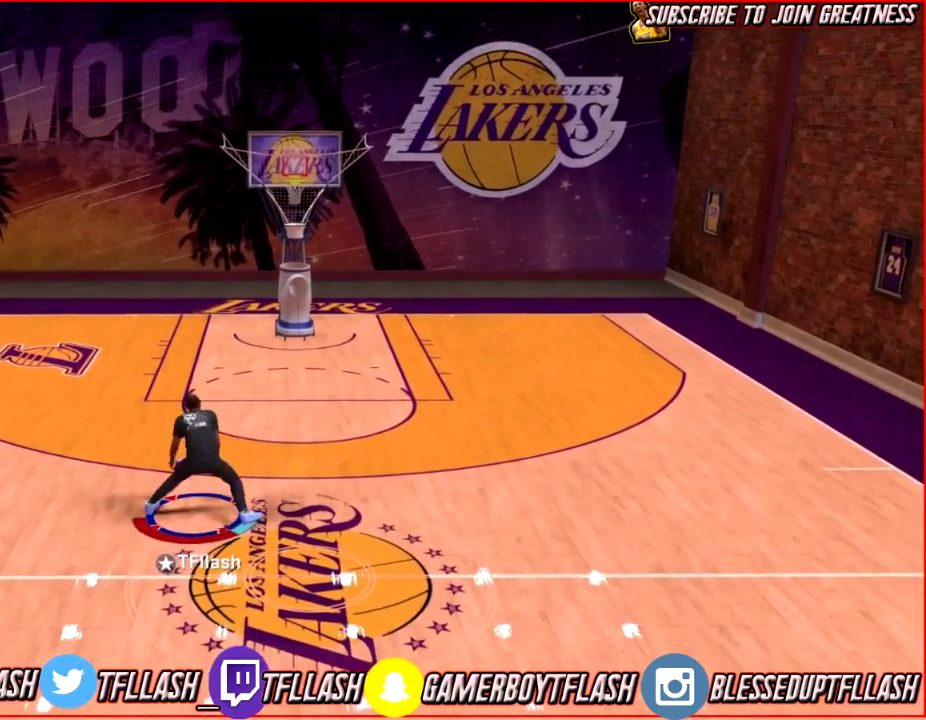
{"dt_ms": 300, "buttons": ["R2"], "left_stick": "center", "right_stick": "center", "events": [[66, "right_stick", "center"], [233, "R2", "down"]]}
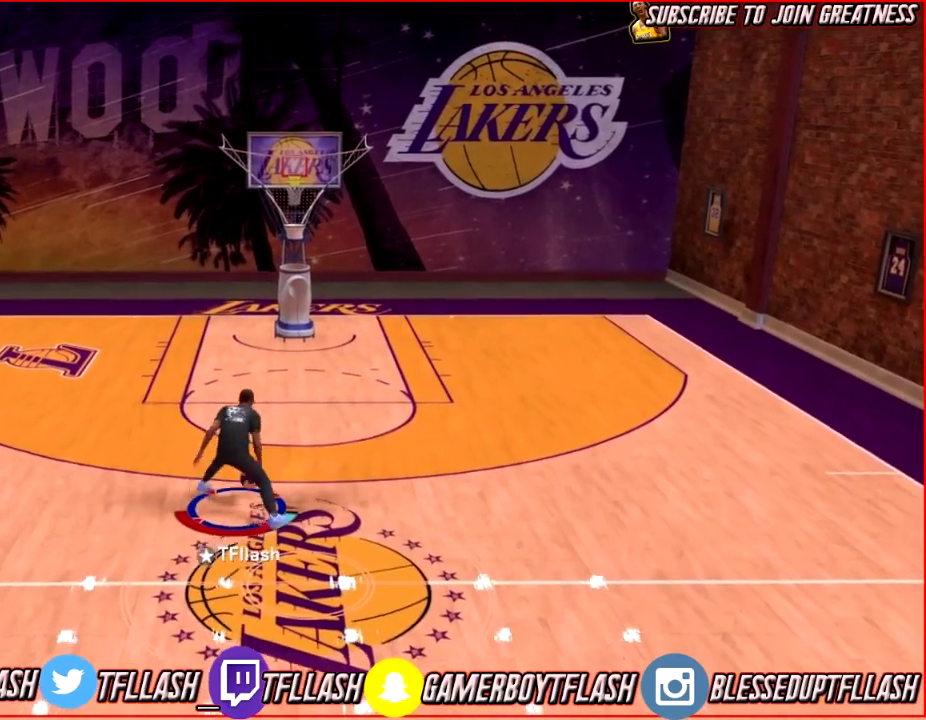
{"dt_ms": 500, "buttons": ["R2"], "left_stick": "left", "right_stick": "center", "events": [[67, "right_stick", "left"], [200, "right_stick", "center"], [267, "left_stick", "up-left"], [500, "left_stick", "left"]]}
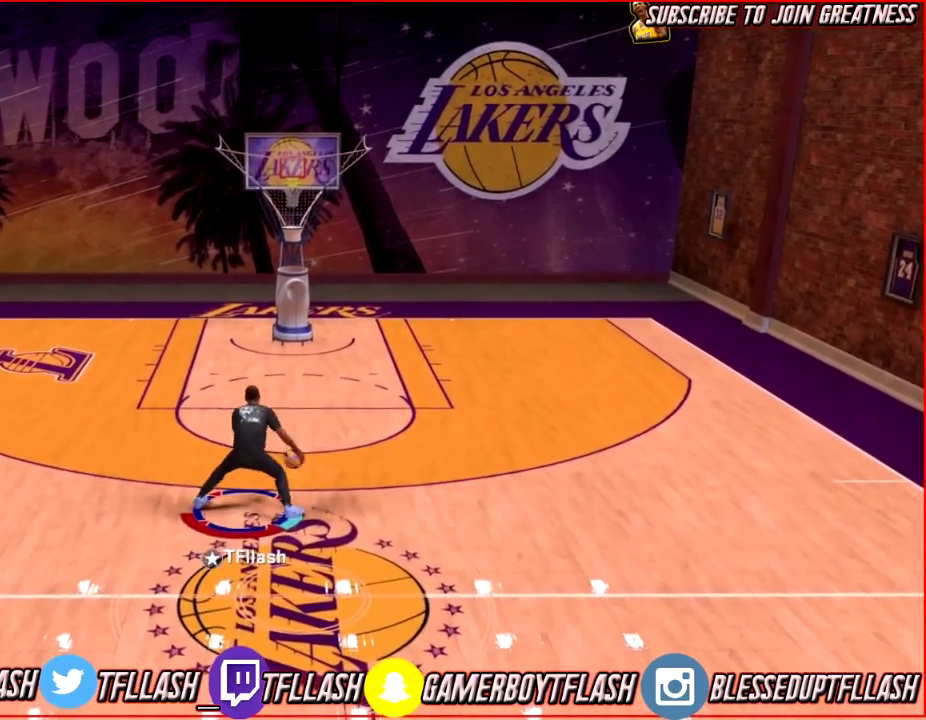
{"dt_ms": 501, "buttons": ["R2"], "left_stick": "down-right", "right_stick": "center", "events": [[134, "left_stick", "down-left"], [201, "left_stick", "down"], [334, "left_stick", "down-right"]]}